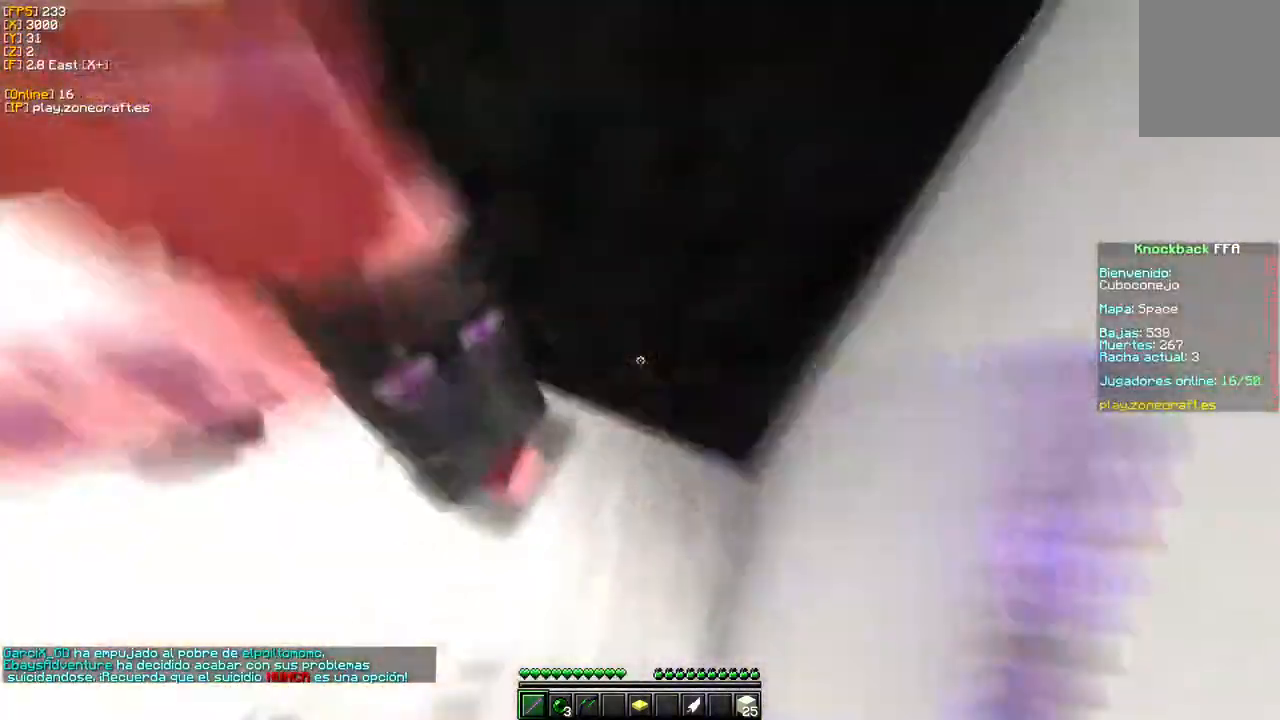
Gameplay with keyboard and mouse; each line is a JSON object with the keys and mouse buttons held at the frame after it. "events" lists presses ("down") and releases ("up") of "a", "d", "s", "w", "mouse_left" and "mouse_right" between this image and that frame as [ms after this image, input, new state], when the widget could be followed in between. "mouse_left", "mouse_right" = the "left", "right" buttons of the "mouse" list. No other keys are recorded. Fast repeated clicks can show as one long hold. Mouse movement is not recorded.
{"keys": ["d", "w"], "mouse": ["left"], "events": [[17, "d", "down"], [117, "w", "down"]]}
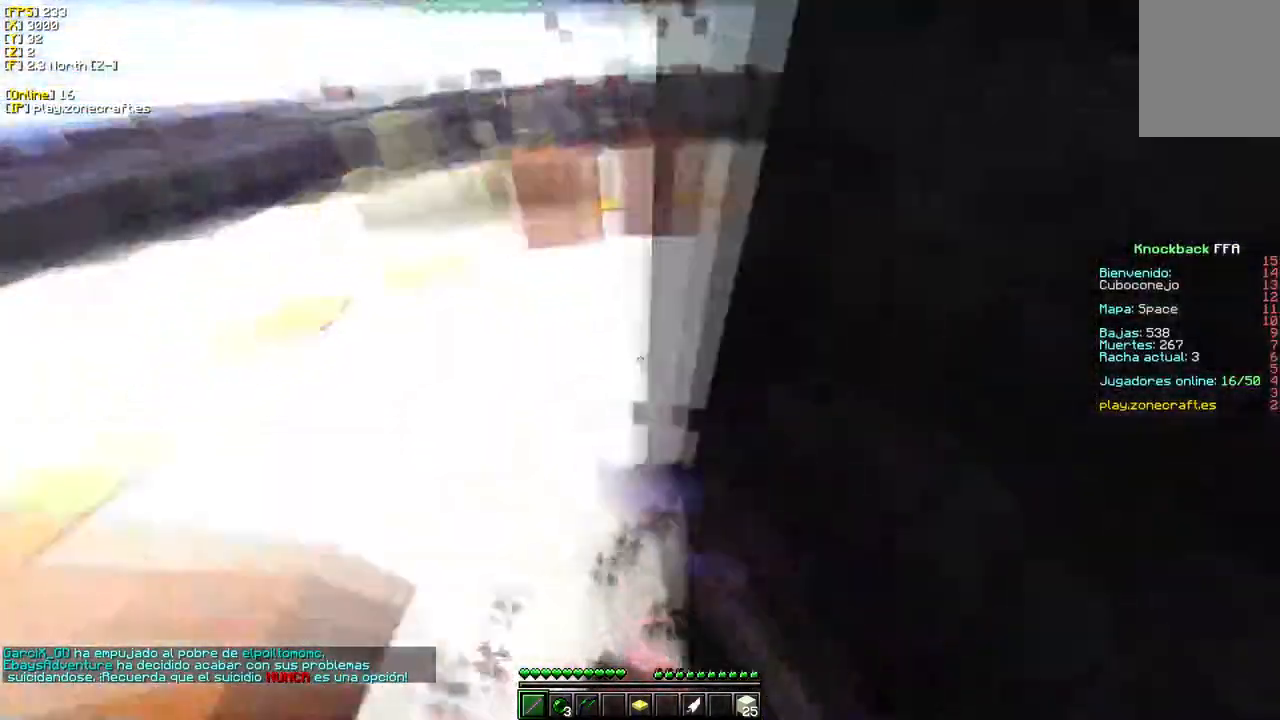
{"keys": ["w"], "mouse": ["left"], "events": [[117, "w", "up"], [183, "w", "down"], [350, "d", "up"]]}
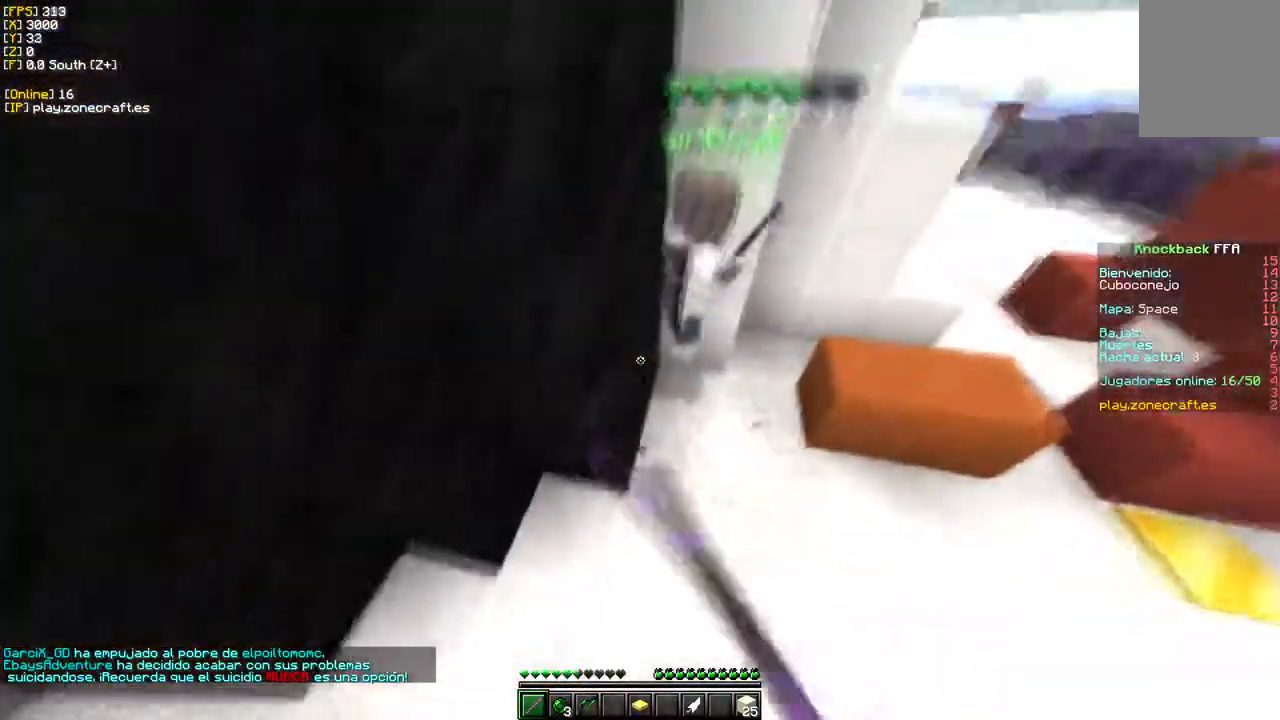
{"keys": ["w"], "mouse": ["left"], "events": [[83, "mouse_left", "up"], [183, "mouse_left", "down"]]}
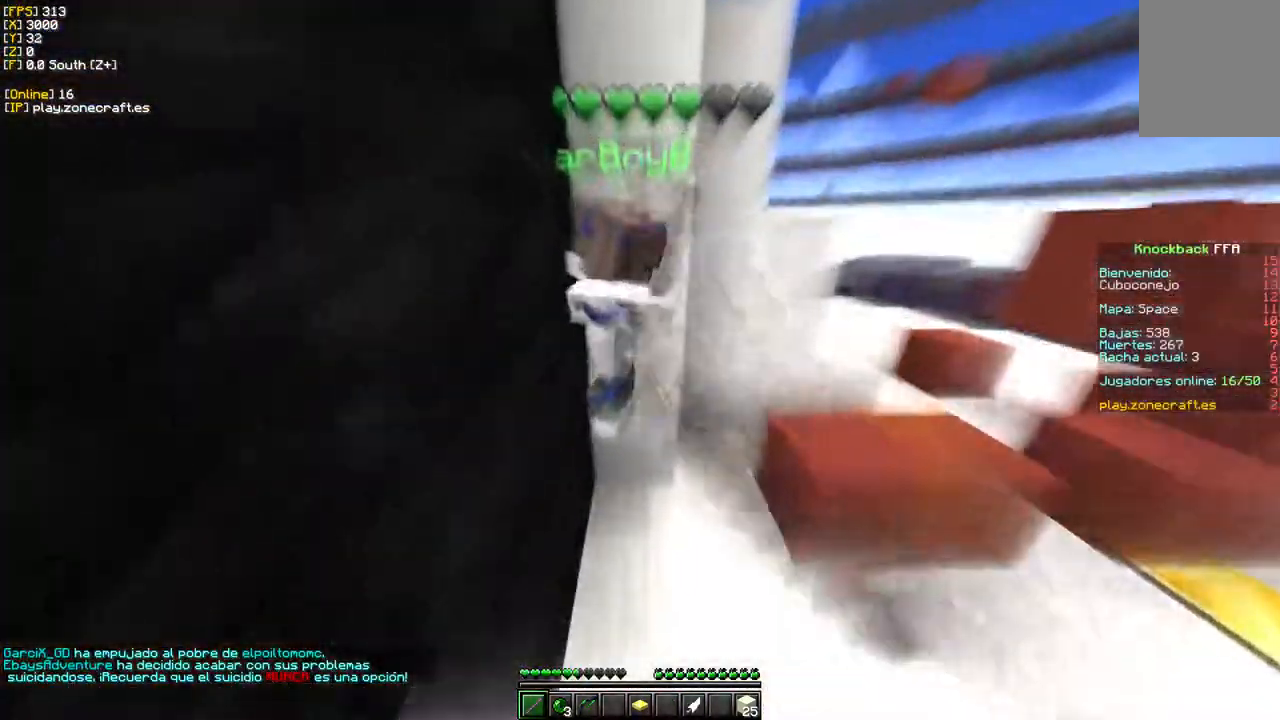
{"keys": ["w"], "mouse": ["left", "right"], "events": [[467, "mouse_right", "down"]]}
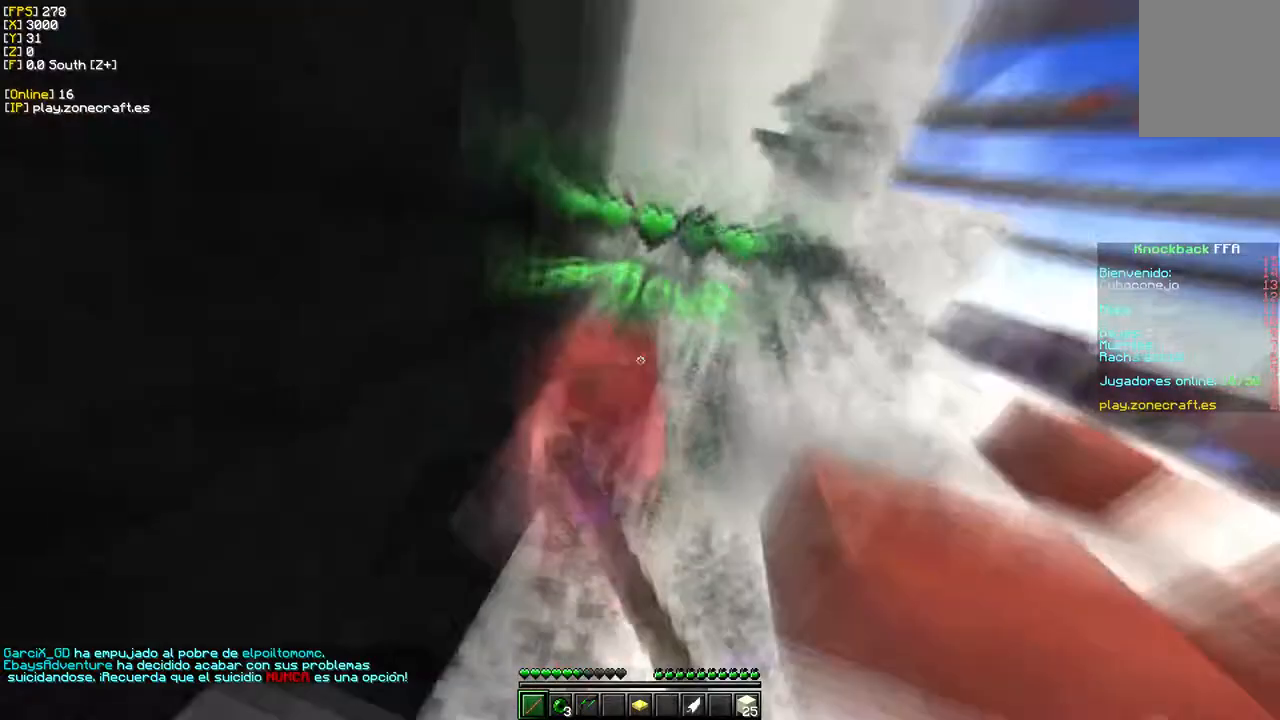
{"keys": ["a", "s"], "mouse": ["right"], "events": [[17, "w", "up"], [50, "mouse_left", "up"], [167, "s", "down"], [350, "a", "down"]]}
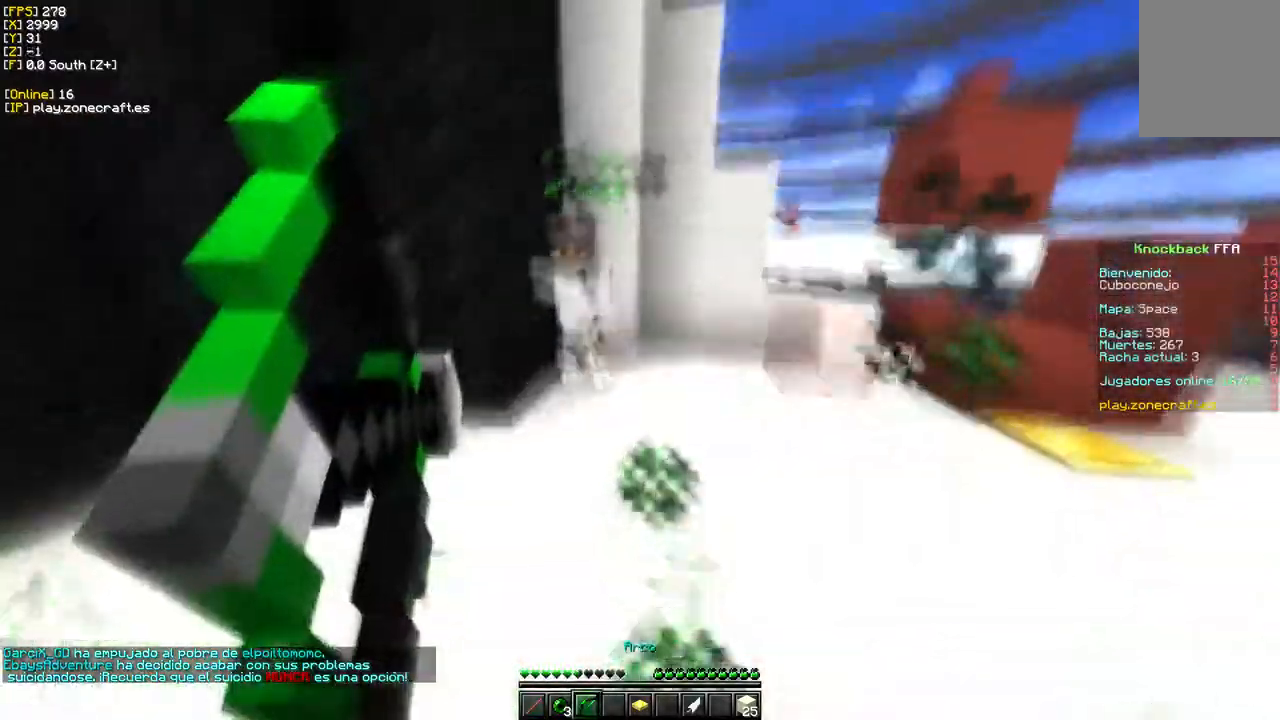
{"keys": ["a", "w"], "mouse": ["right"], "events": [[17, "s", "up"], [67, "w", "down"]]}
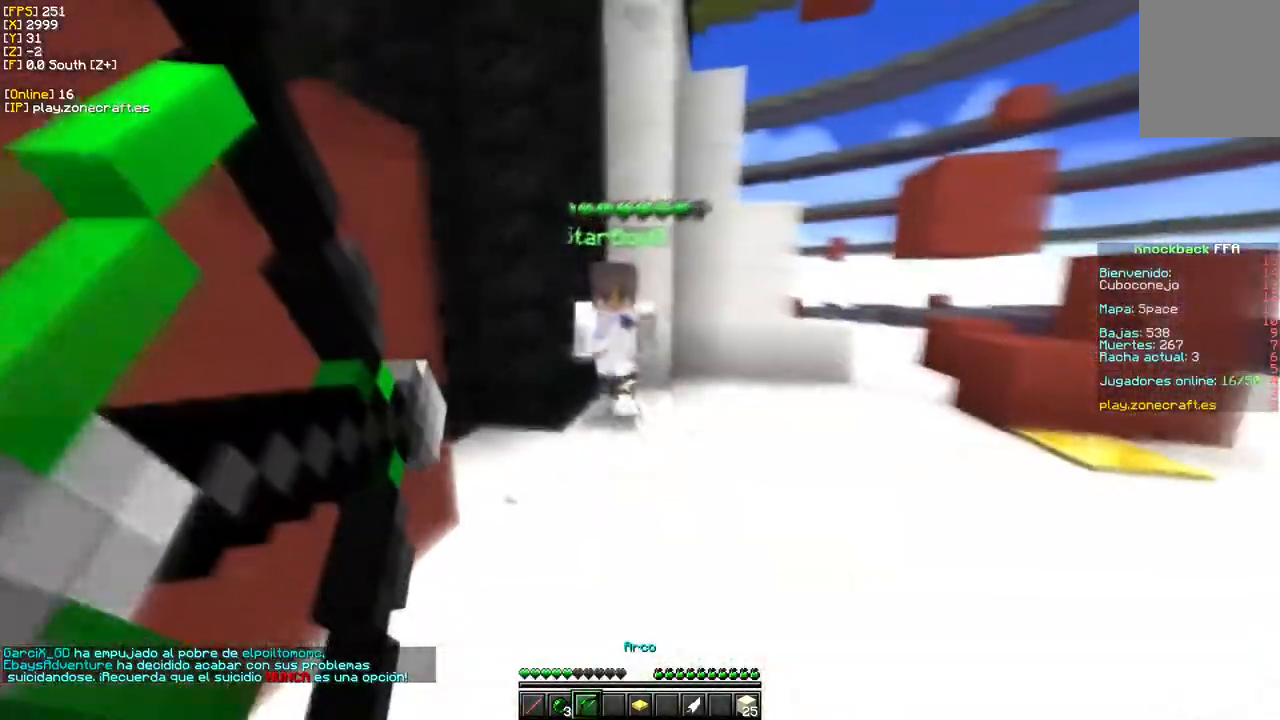
{"keys": ["a", "w"], "mouse": ["right"], "events": []}
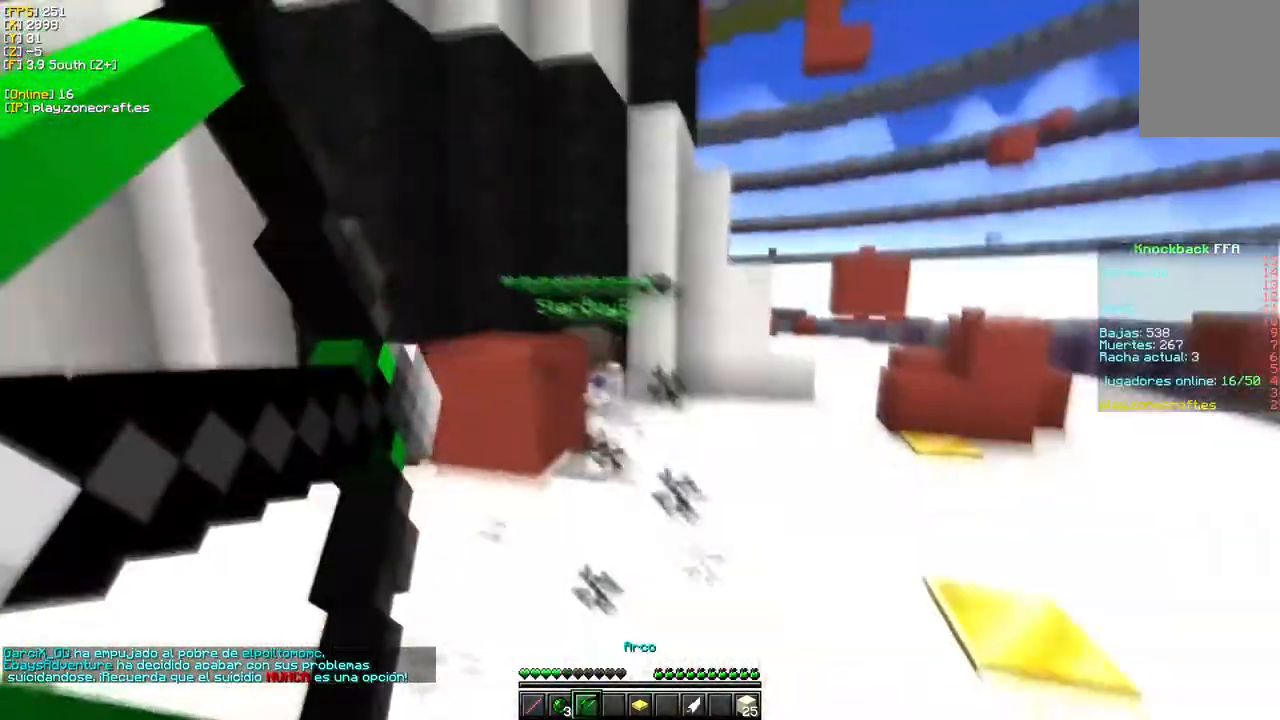
{"keys": ["w"], "mouse": ["left"], "events": [[117, "a", "up"], [200, "mouse_right", "up"], [250, "mouse_left", "down"]]}
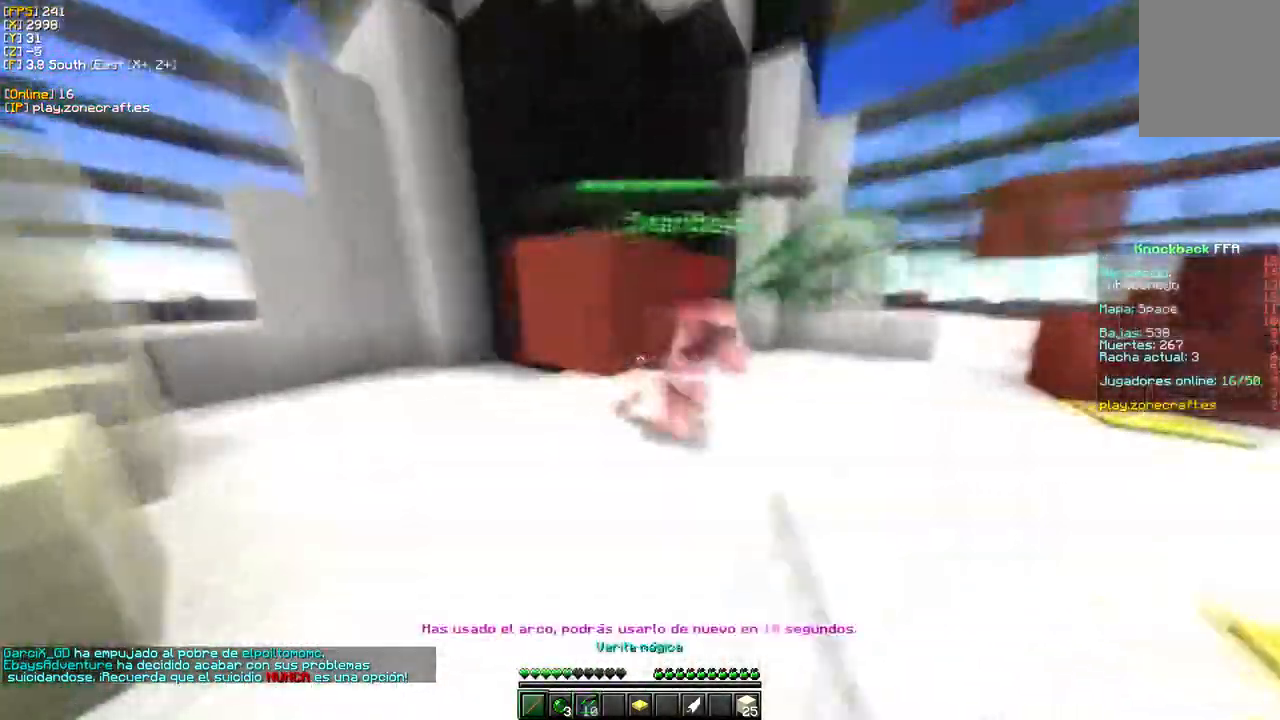
{"keys": ["w"], "mouse": ["left"], "events": [[50, "mouse_left", "up"], [283, "mouse_left", "down"]]}
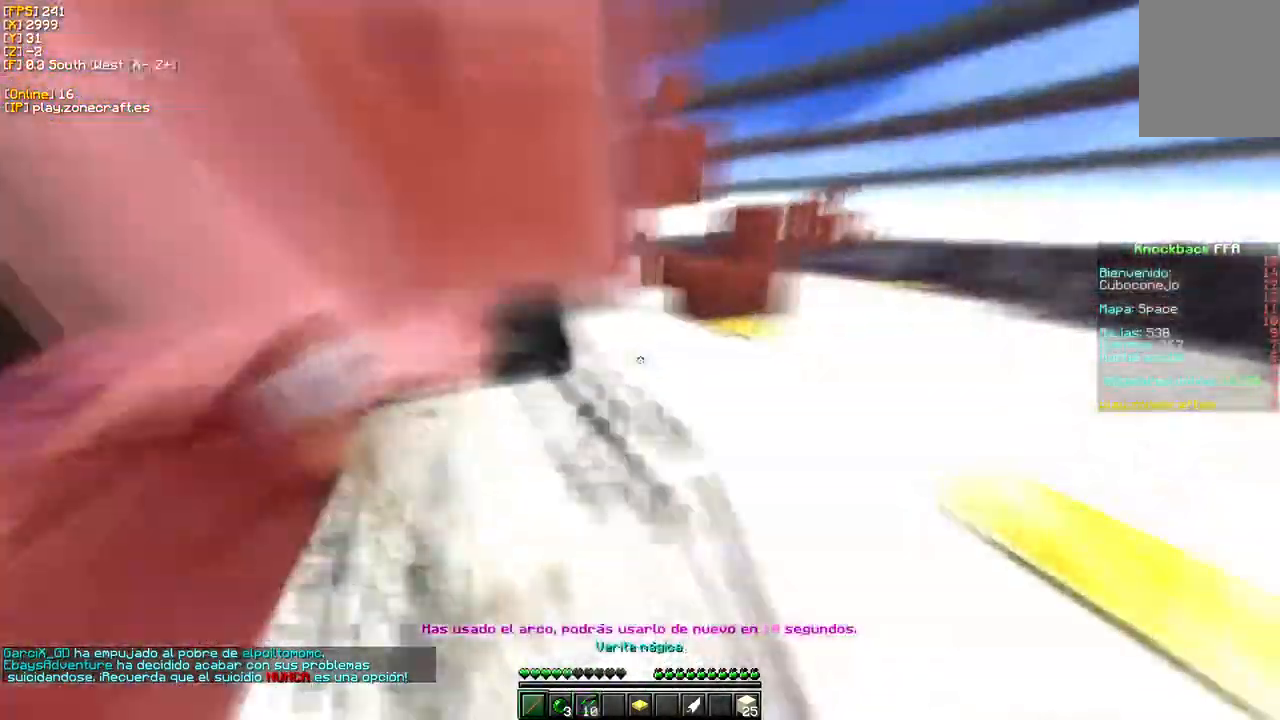
{"keys": ["w"], "mouse": ["left"], "events": []}
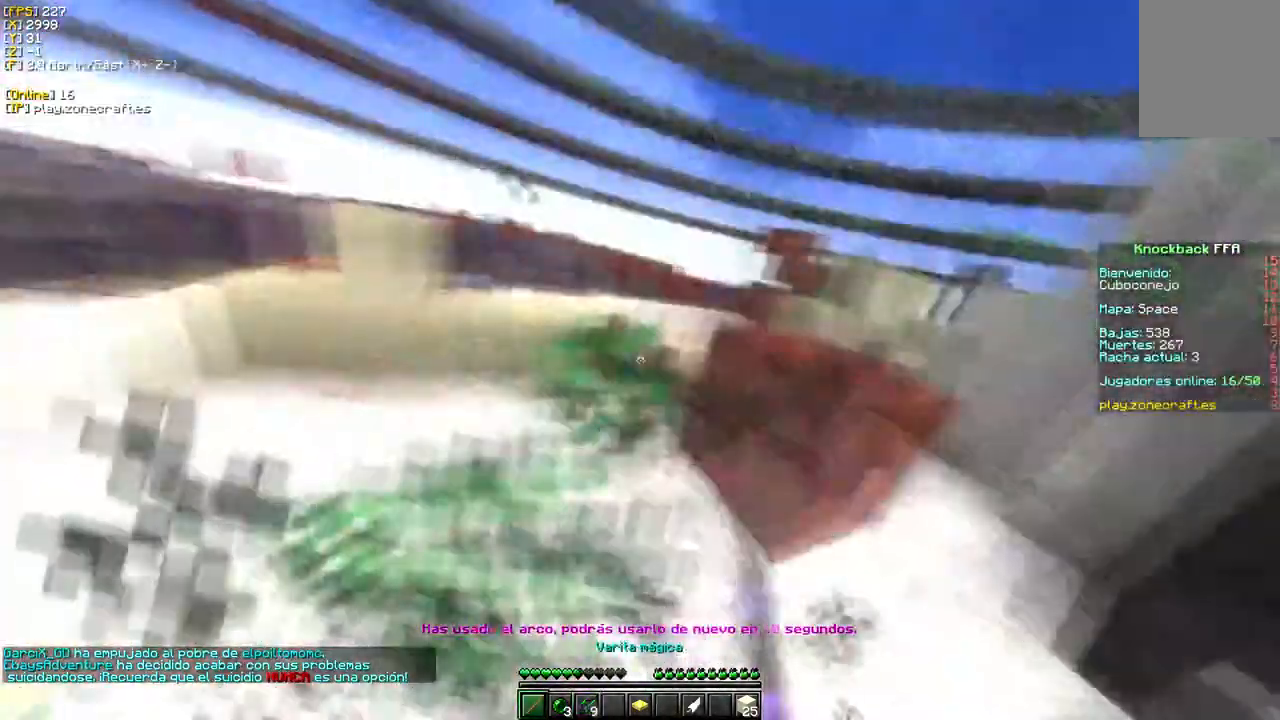
{"keys": ["w"], "mouse": ["left"], "events": []}
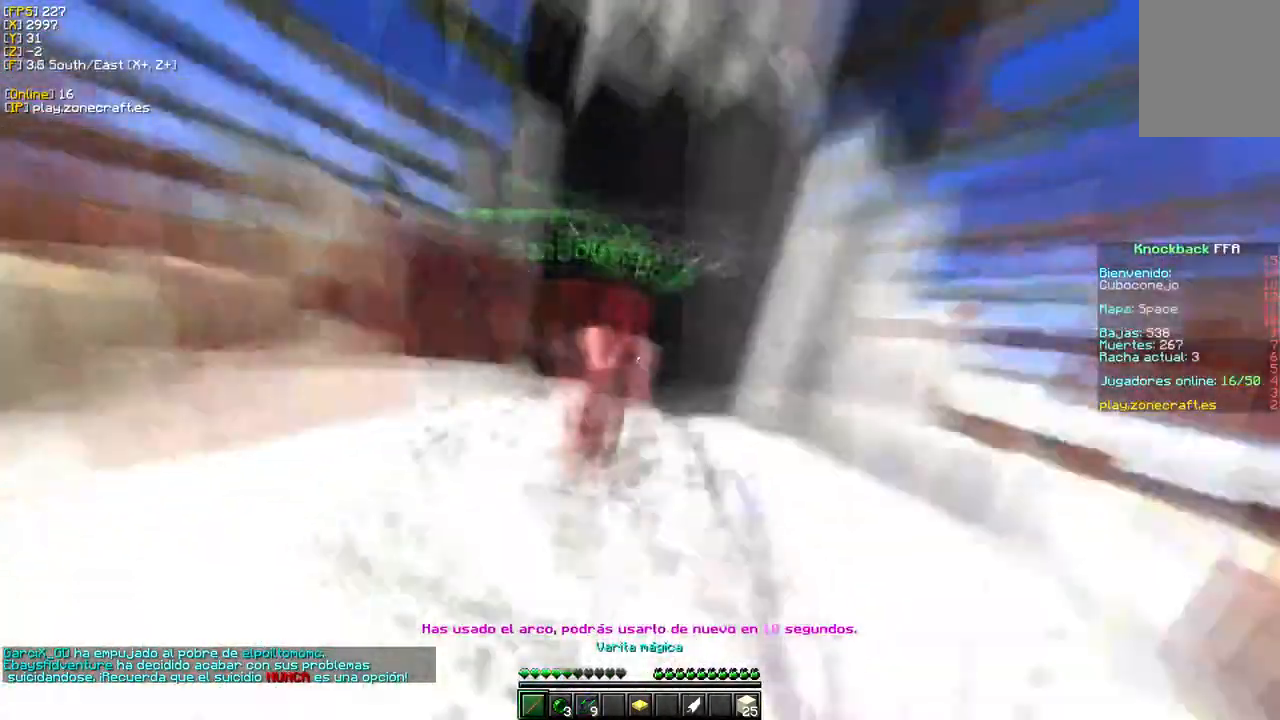
{"keys": ["w"], "mouse": ["left"], "events": []}
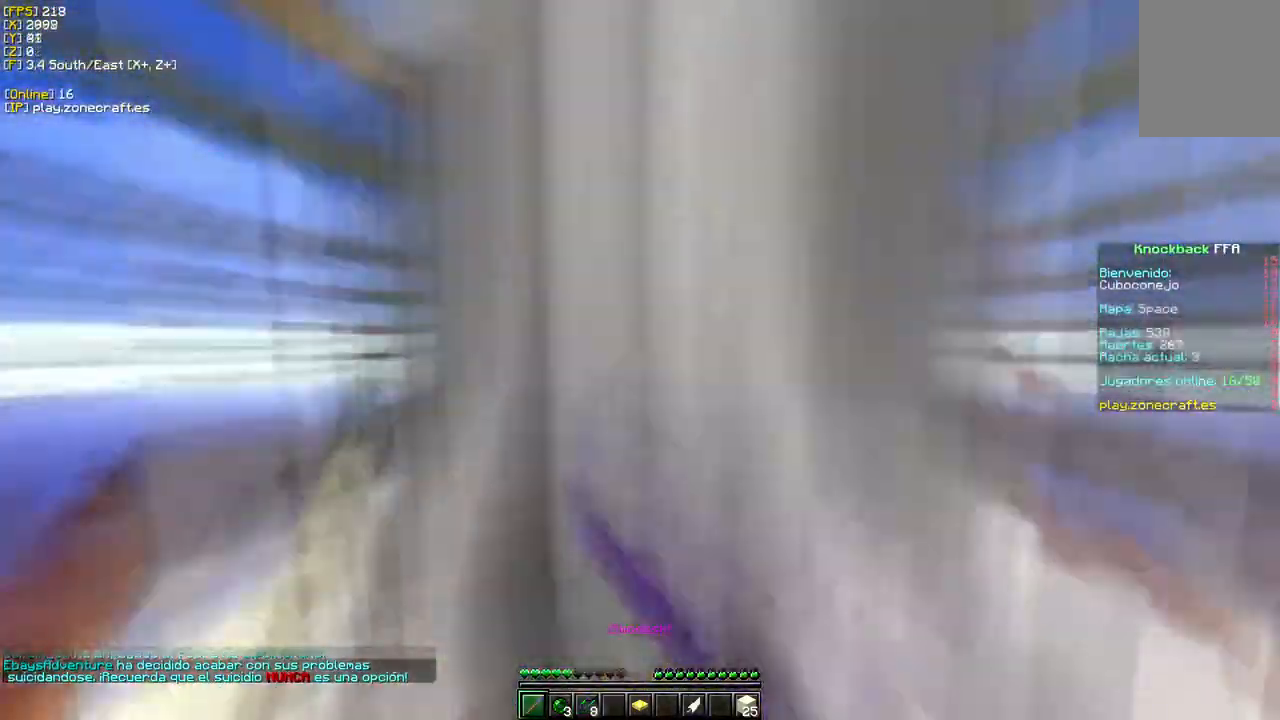
{"keys": ["w"], "mouse": [], "events": [[167, "mouse_left", "up"], [350, "mouse_left", "down"], [500, "mouse_left", "up"]]}
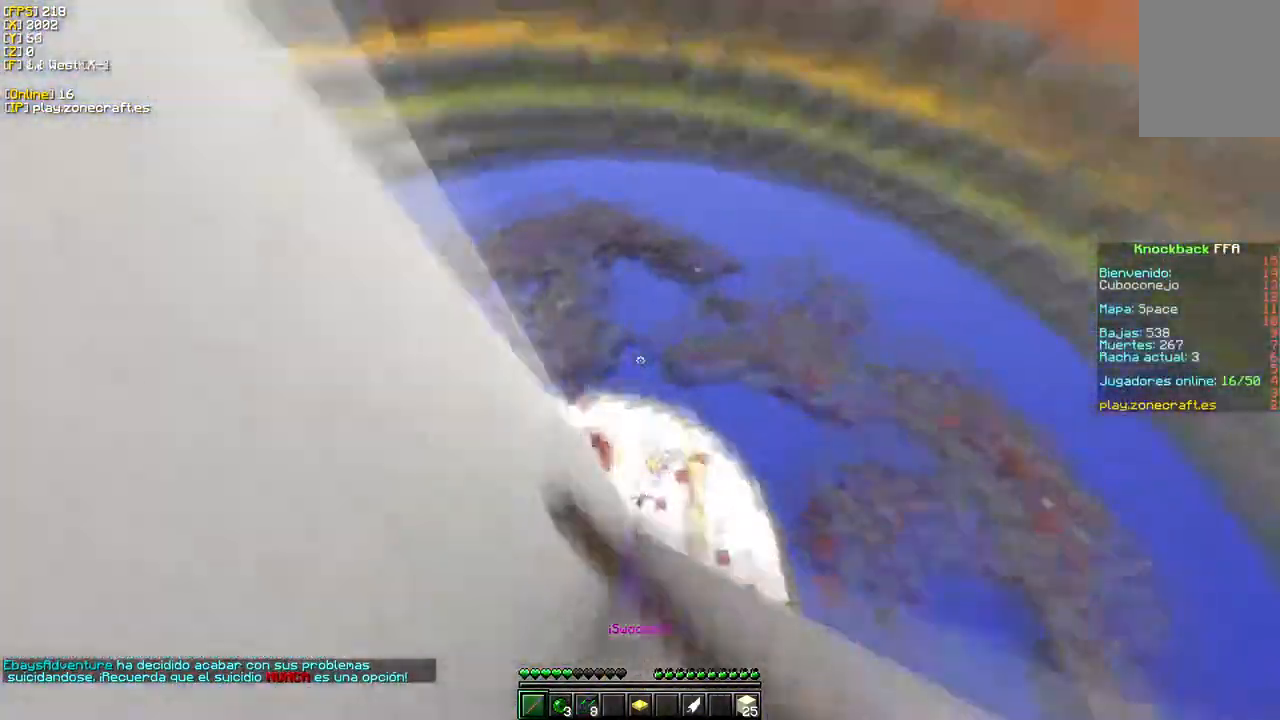
{"keys": [], "mouse": [], "events": [[33, "w", "up"], [150, "s", "down"], [333, "s", "up"]]}
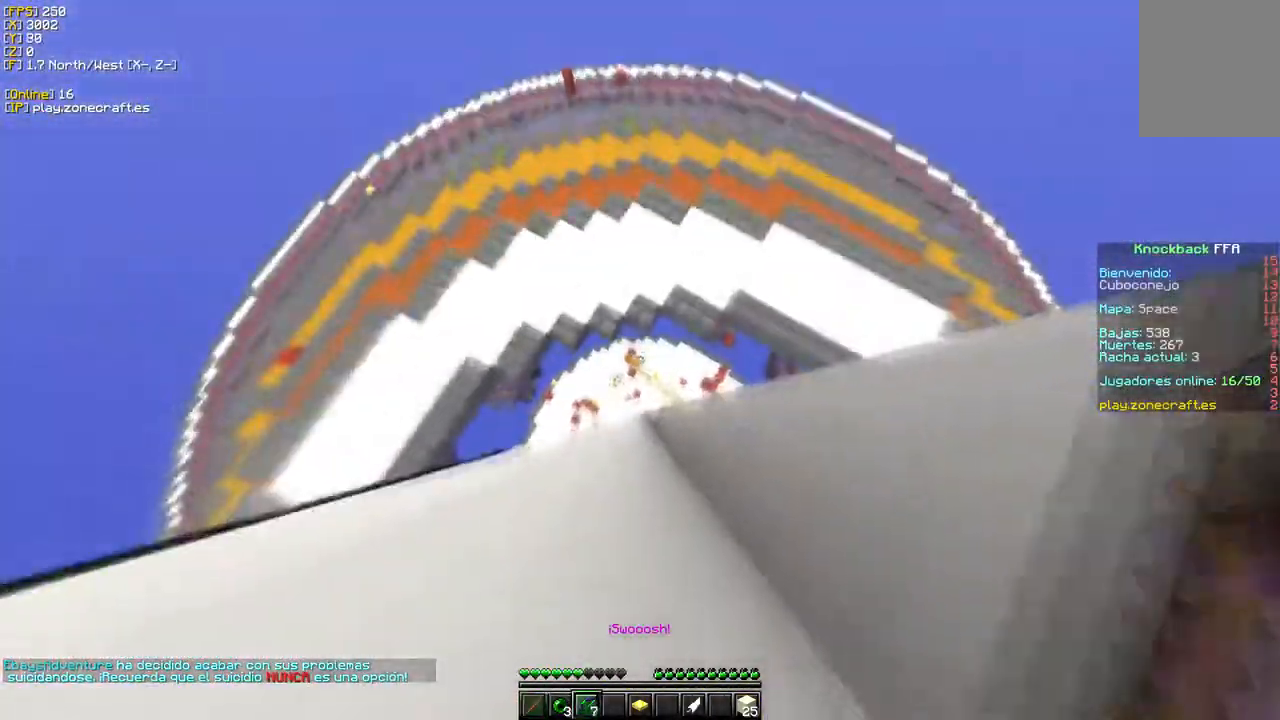
{"keys": [], "mouse": ["right"], "events": [[100, "mouse_right", "down"]]}
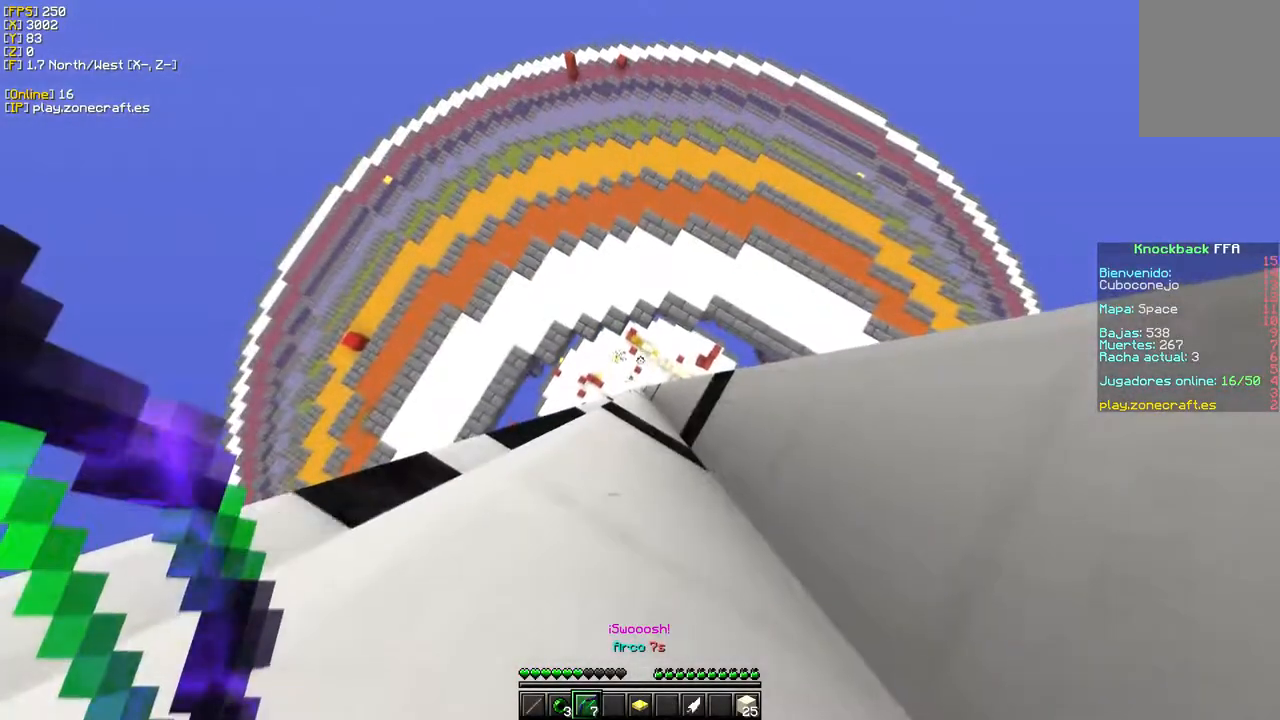
{"keys": [], "mouse": [], "events": [[233, "mouse_right", "up"]]}
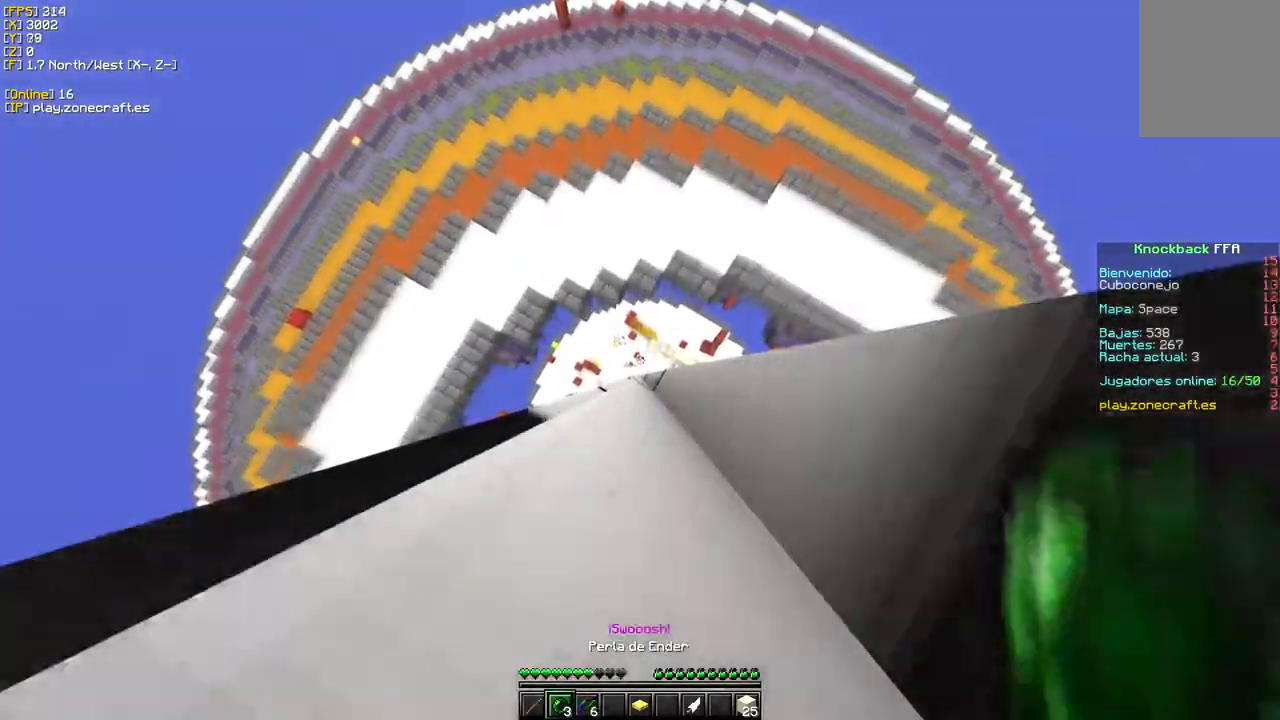
{"keys": [], "mouse": [], "events": []}
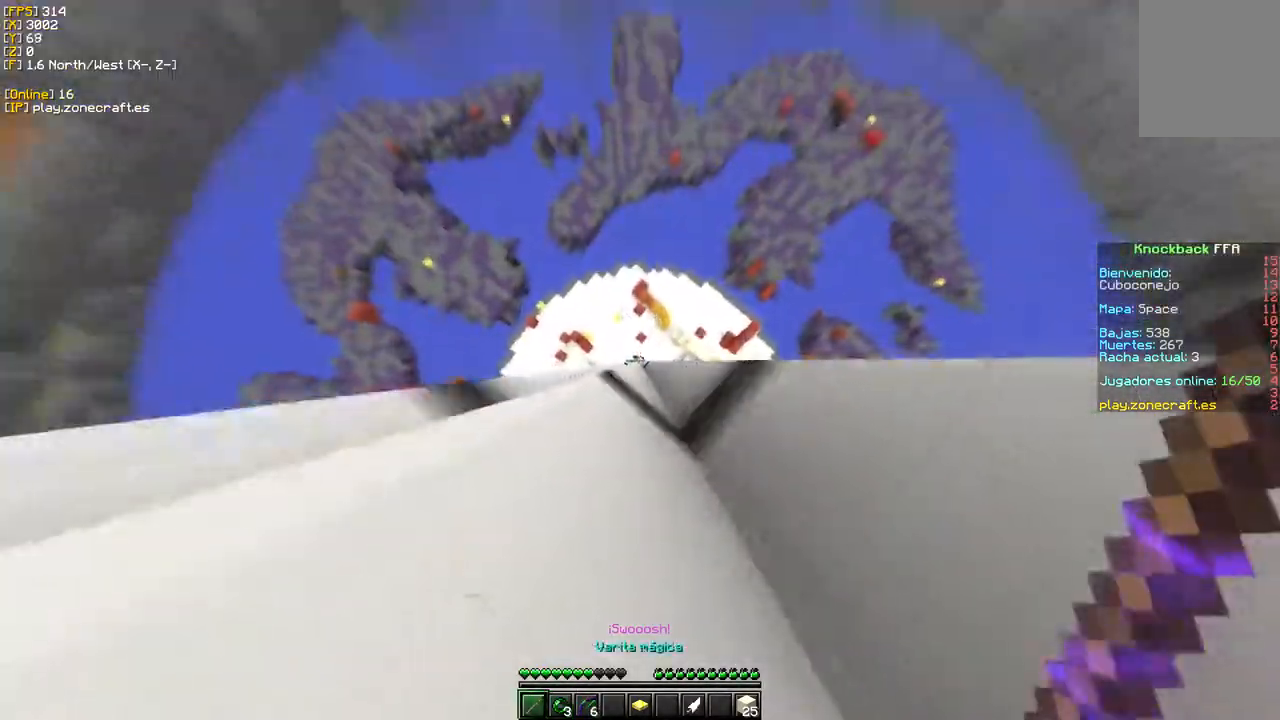
{"keys": ["d", "w"], "mouse": ["right"], "events": [[300, "d", "down"], [383, "mouse_right", "down"], [400, "w", "down"]]}
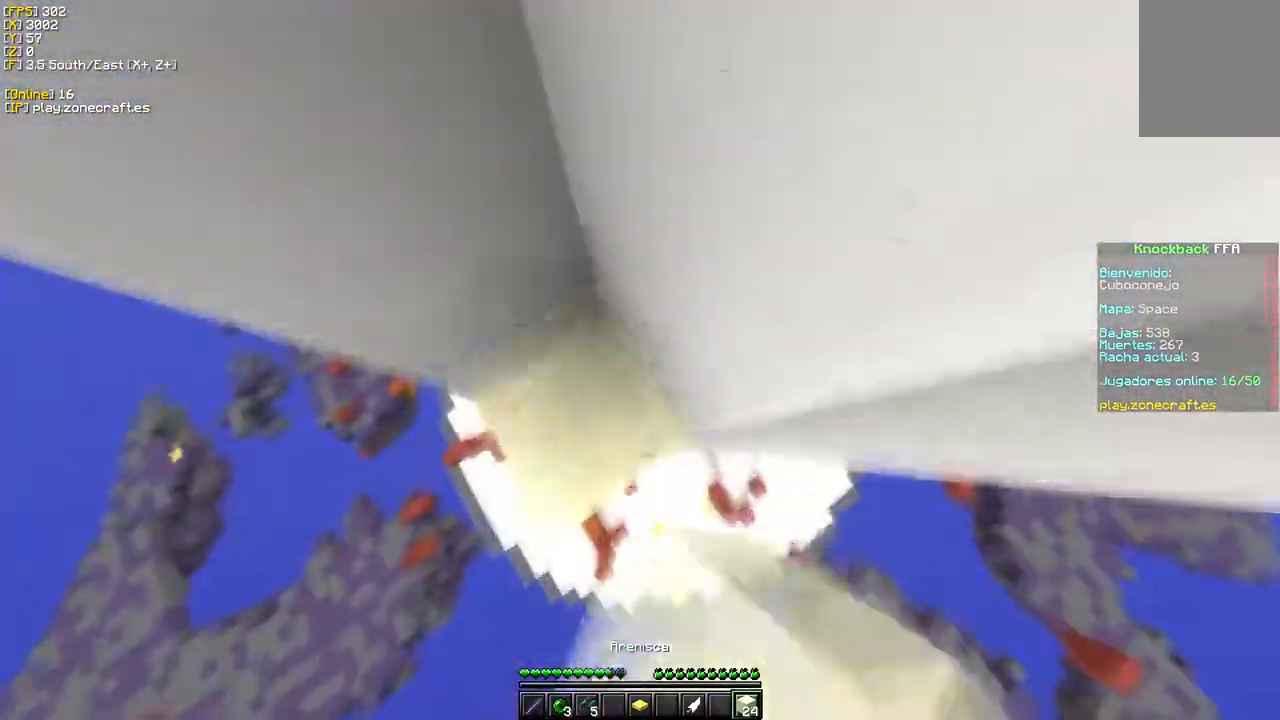
{"keys": ["w"], "mouse": [], "events": [[283, "d", "up"], [300, "mouse_right", "up"]]}
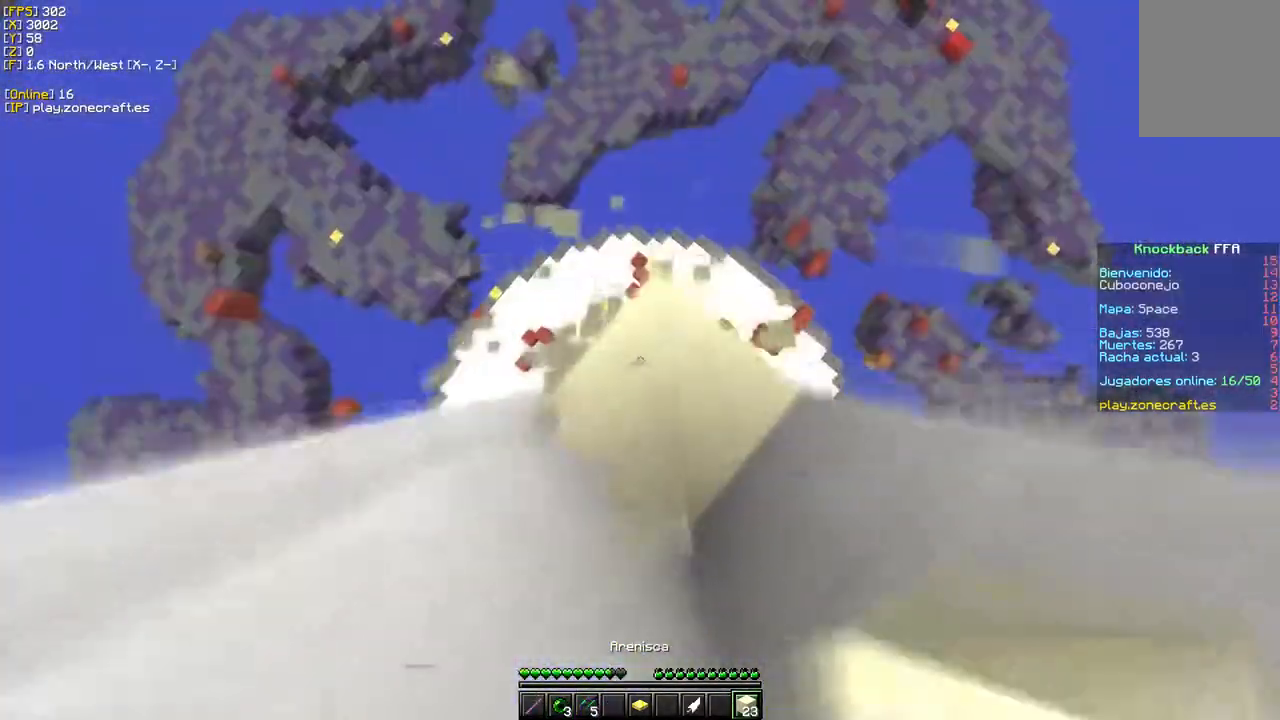
{"keys": ["d", "w"], "mouse": [], "events": [[117, "w", "up"], [183, "w", "down"], [400, "d", "down"]]}
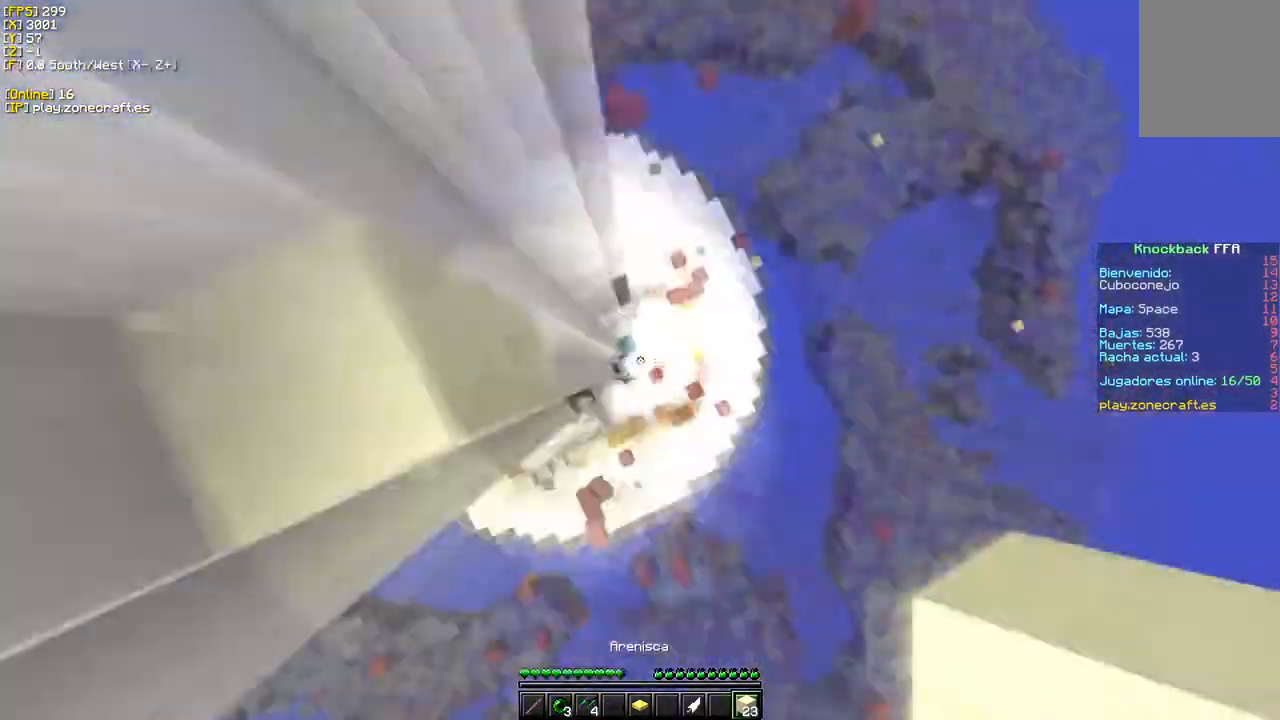
{"keys": ["d", "w"], "mouse": [], "events": [[217, "d", "up"], [467, "d", "down"]]}
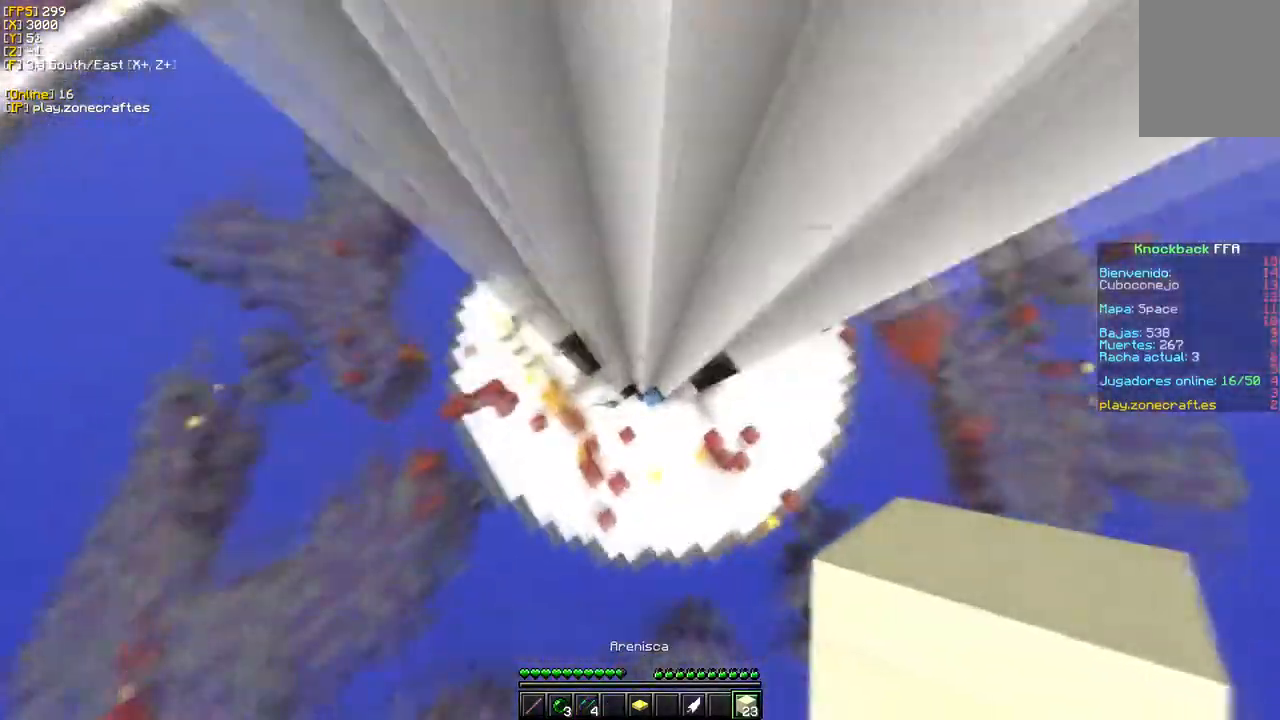
{"keys": ["w"], "mouse": ["right"], "events": [[233, "mouse_right", "down"], [300, "d", "up"]]}
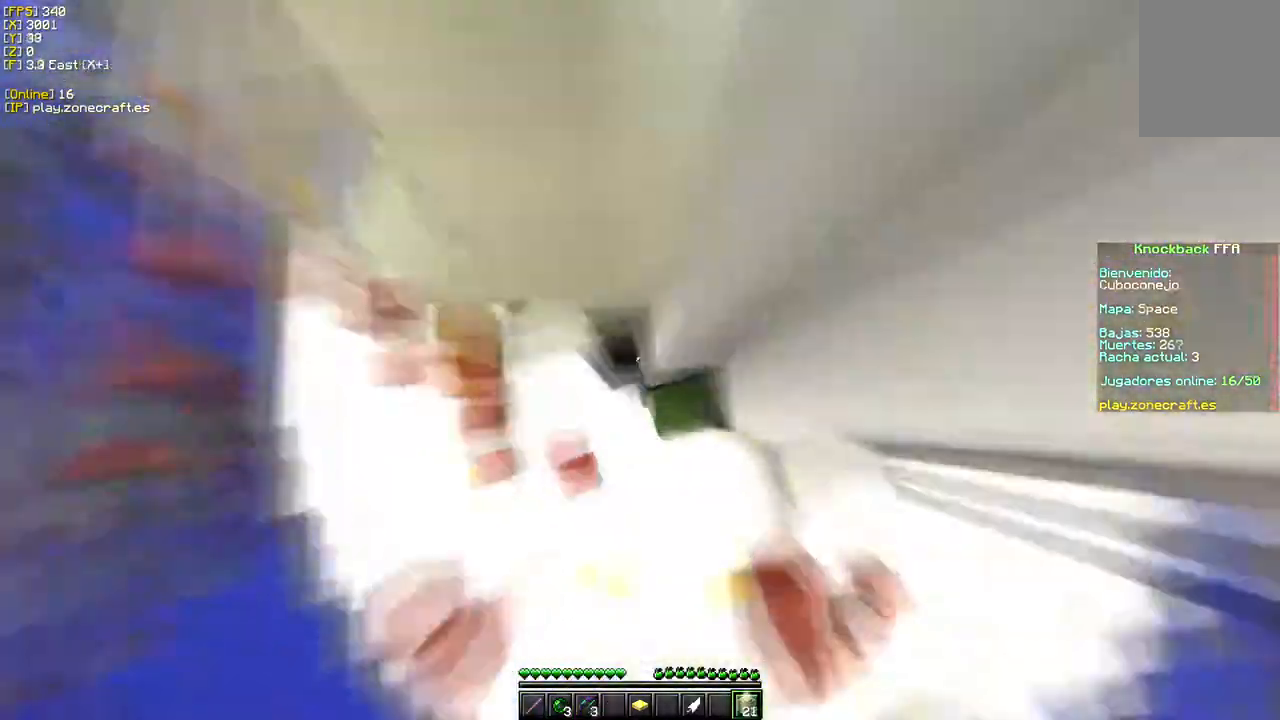
{"keys": ["w"], "mouse": [], "events": [[417, "mouse_right", "up"]]}
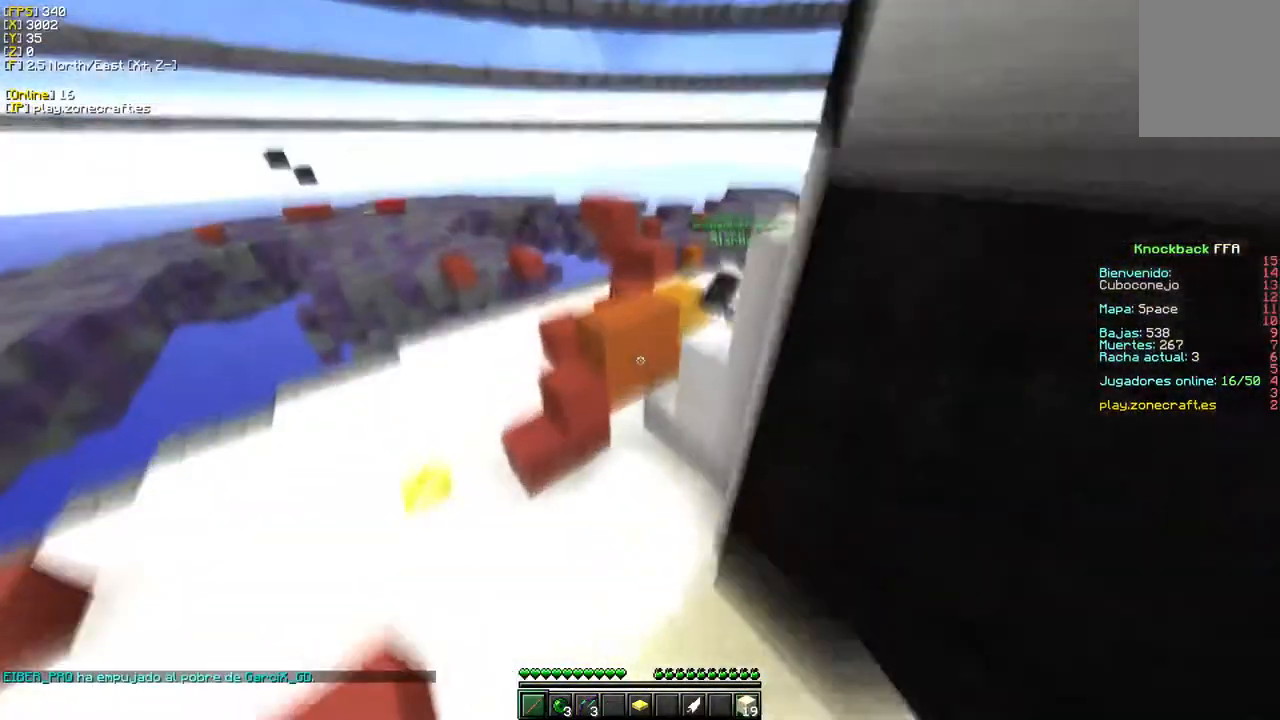
{"keys": ["w"], "mouse": [], "events": []}
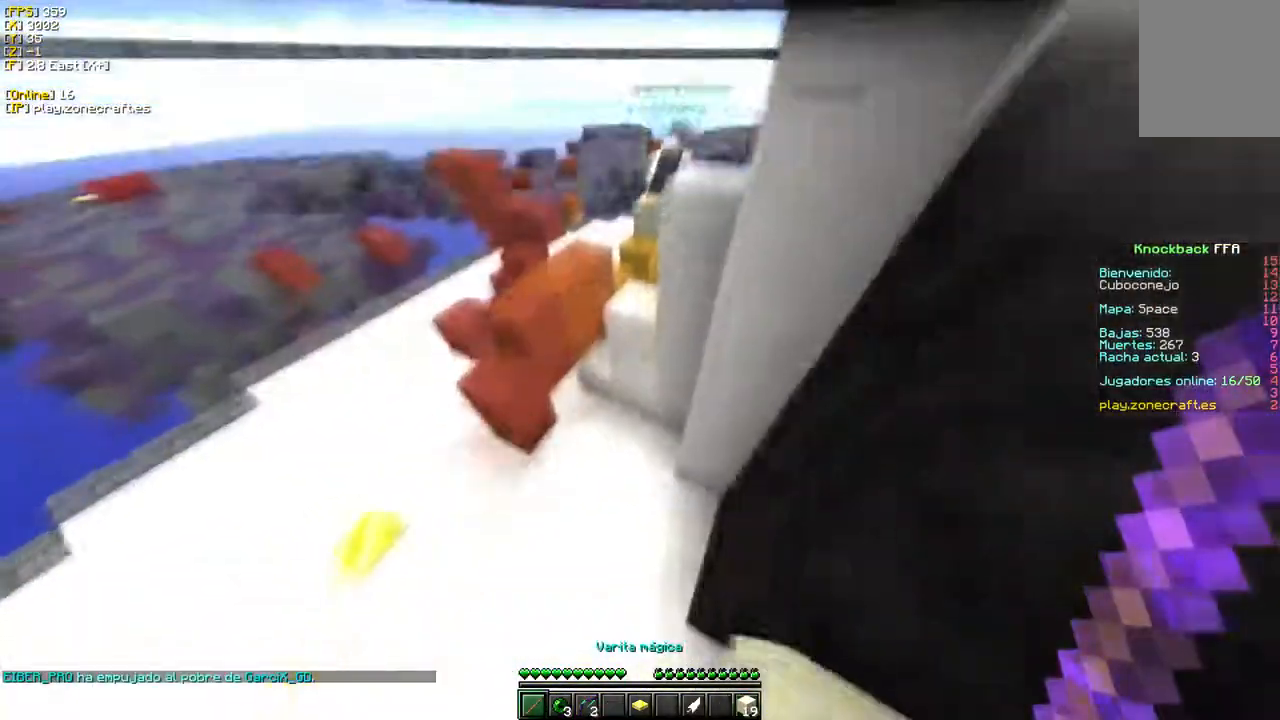
{"keys": ["w"], "mouse": ["right"], "events": [[500, "mouse_right", "down"]]}
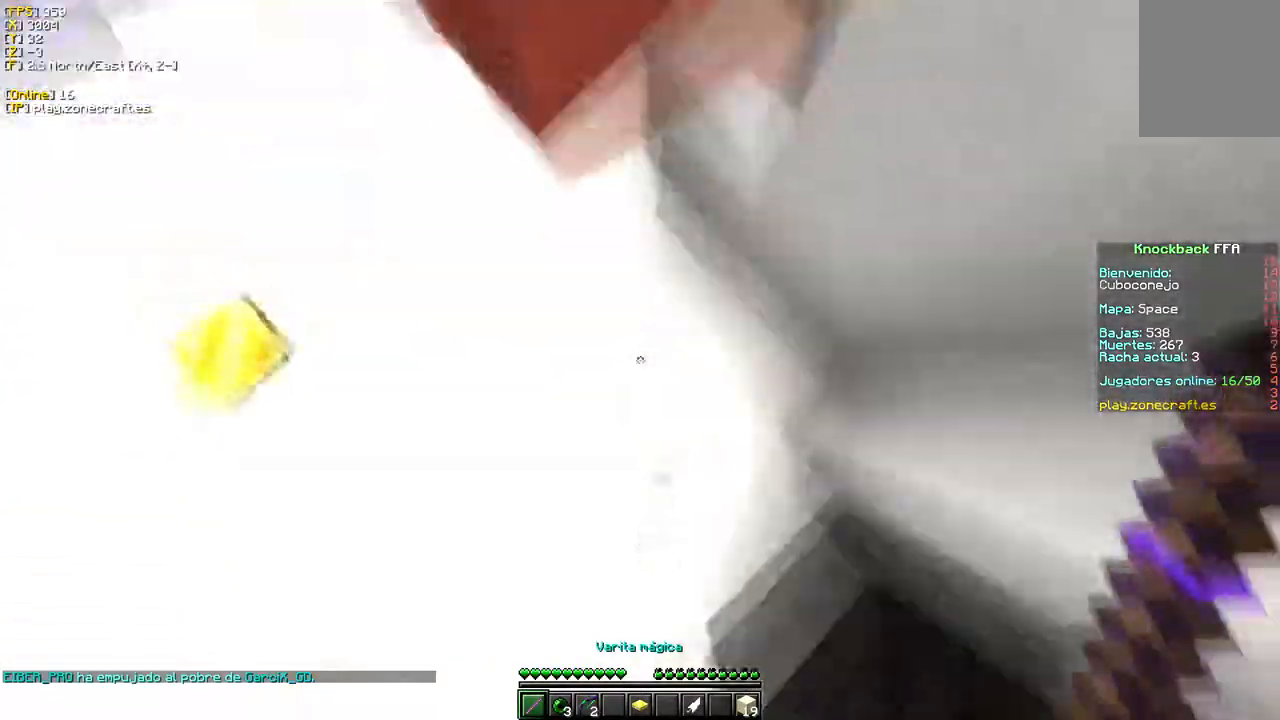
{"keys": ["d", "w"], "mouse": [], "events": [[133, "mouse_right", "up"], [383, "d", "down"]]}
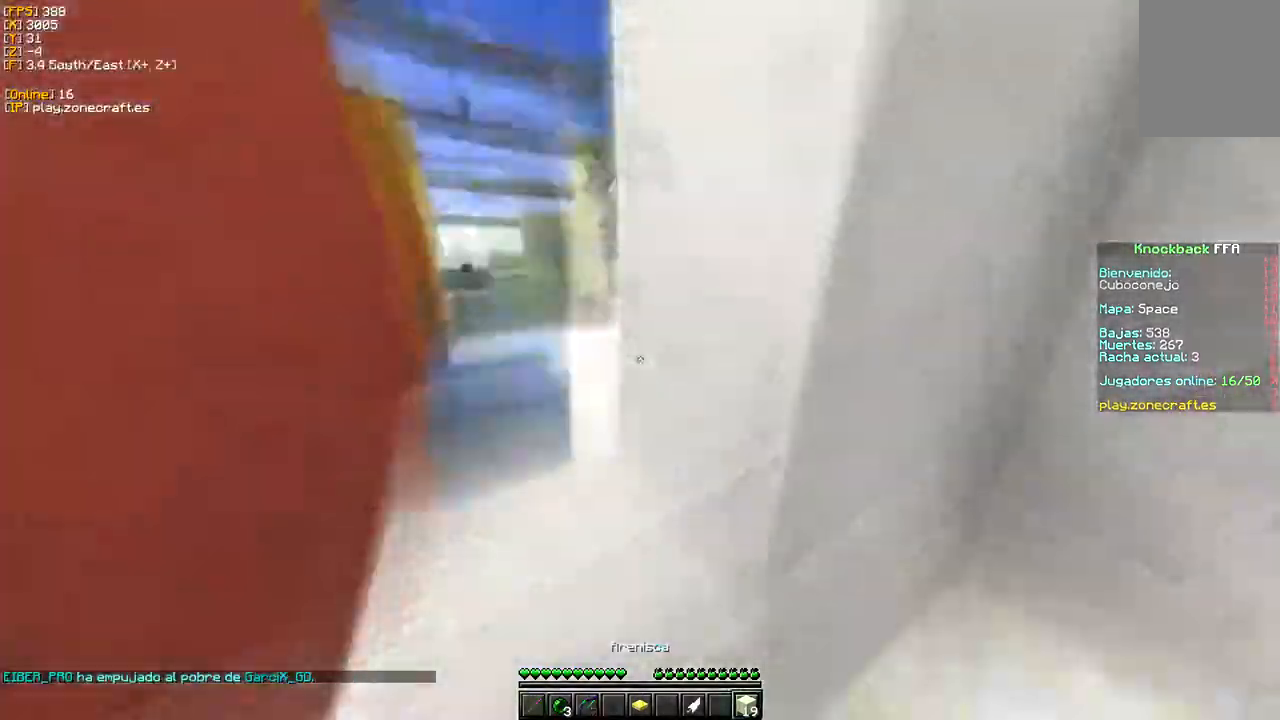
{"keys": ["w"], "mouse": [], "events": [[250, "d", "up"]]}
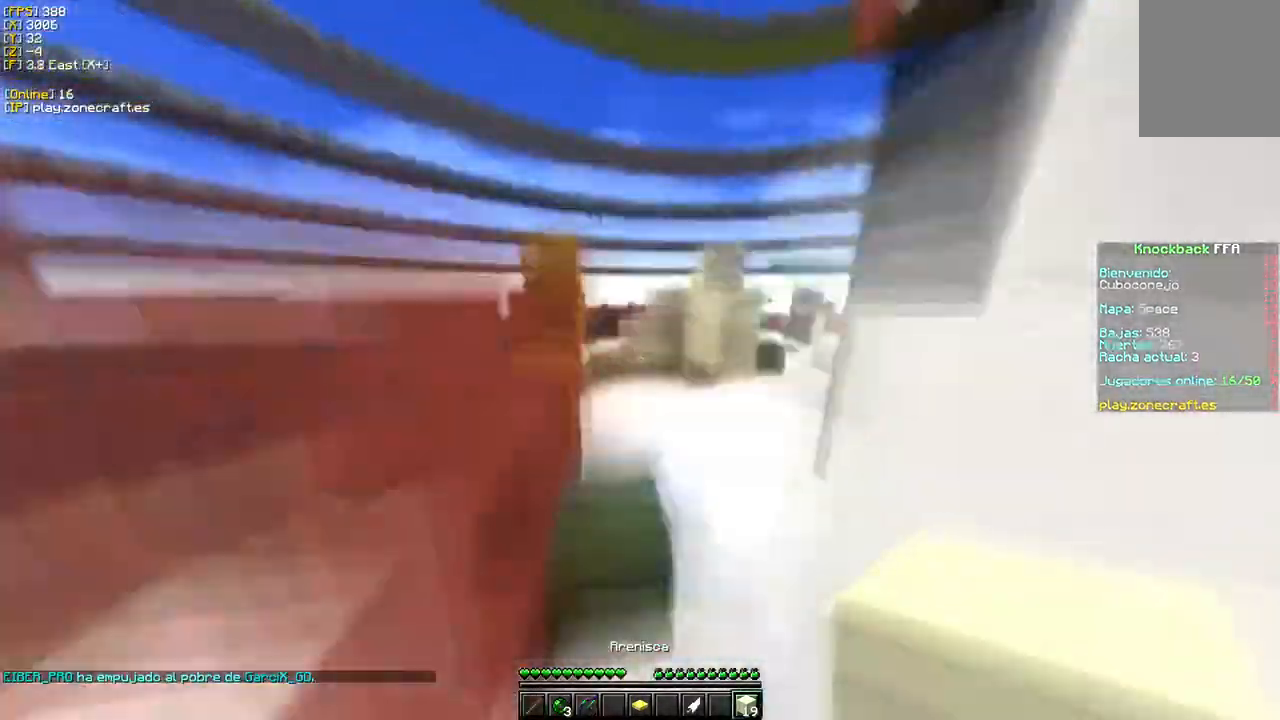
{"keys": ["d", "w"], "mouse": ["right"], "events": [[333, "mouse_right", "down"], [367, "d", "down"]]}